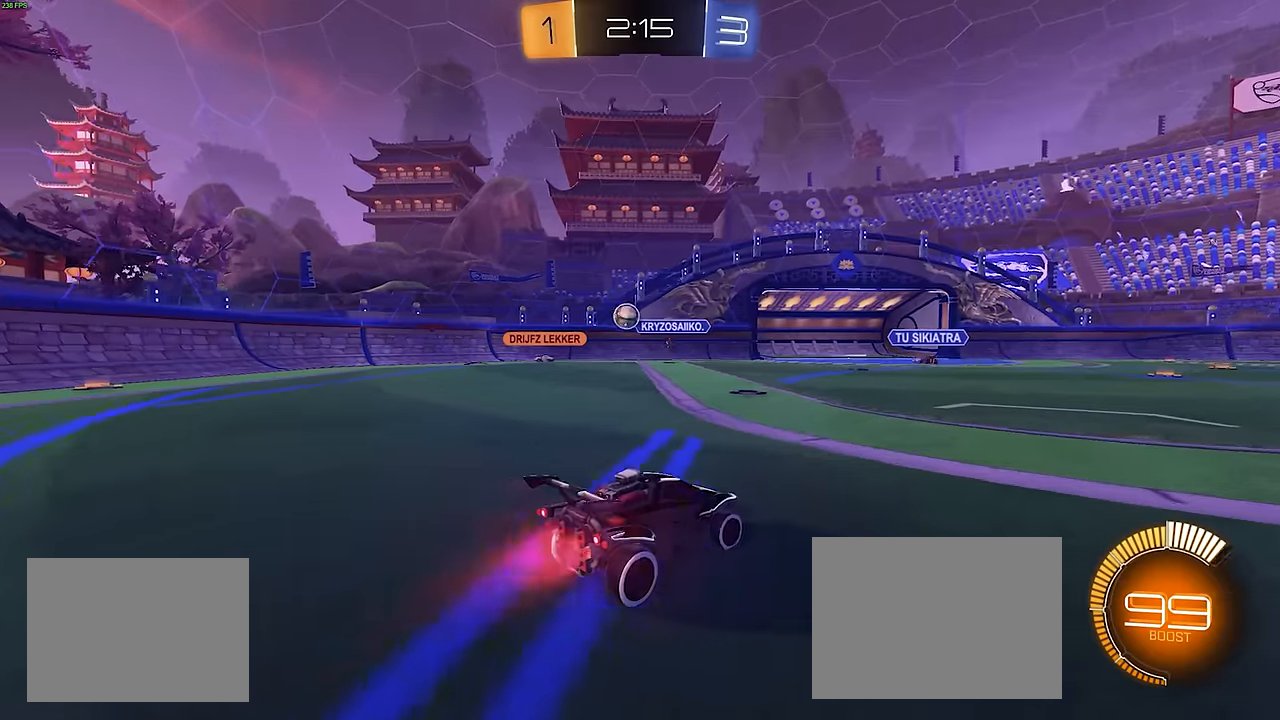
Gameplay with a controller (PlayStation layout); each line is a JSON object with the inputs held at the frame after it (dt_ms = milliseconds from this image to that frame). "events" lists button and stick changes between this image and that frame as [ms after this image, input, new state], when the widget could be followed in between. Not read: DPAD_DOWN DPAD_LEFT DPAD_RIGHT DPAD_UP L3 R3 SELECT START right_stick.
{"dt_ms": 500, "buttons": ["R1", "R2"], "left_stick": "center", "events": [[100, "left_stick", "center"], [117, "R1", "up"], [250, "left_stick", "left"], [283, "L2", "down"], [300, "R2", "up"], [400, "R2", "down"], [417, "L2", "up"], [450, "R1", "down"], [450, "left_stick", "center"]]}
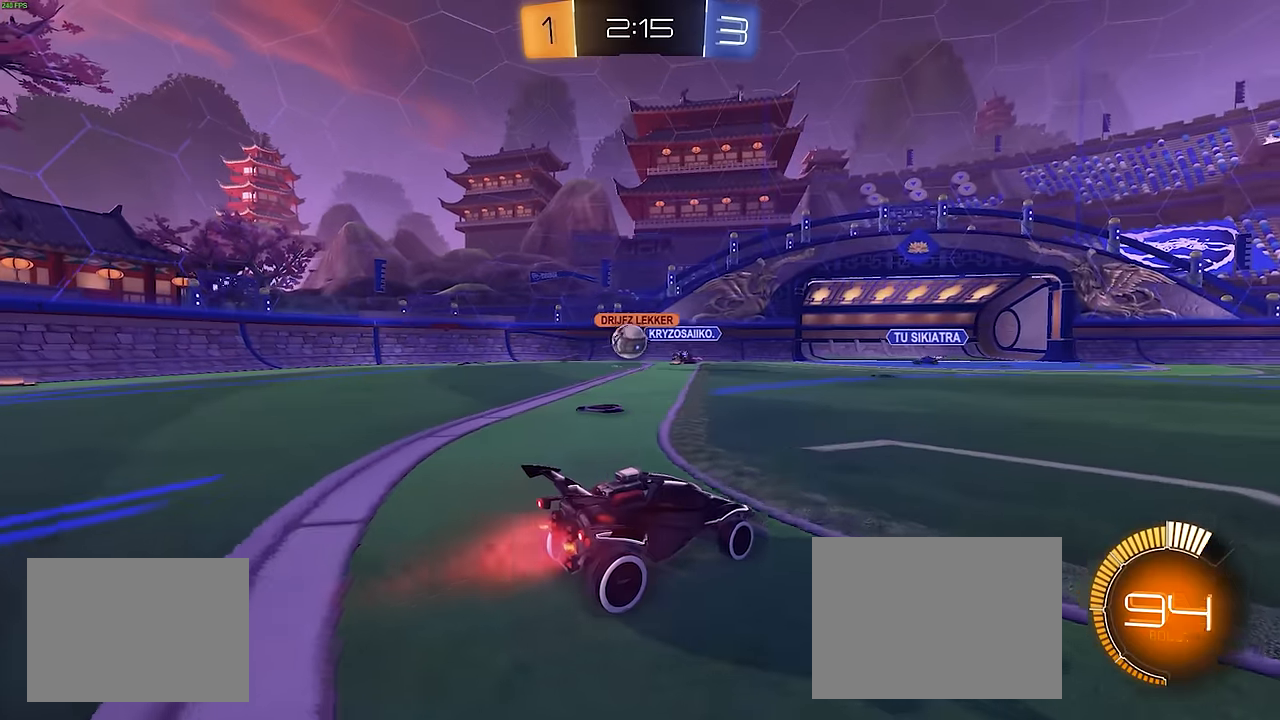
{"dt_ms": 500, "buttons": ["R2"], "left_stick": "right", "events": [[17, "left_stick", "right"], [83, "left_stick", "left"], [133, "L2", "down"], [133, "R1", "up"], [233, "R2", "up"], [317, "R2", "down"], [350, "L2", "up"], [350, "R1", "down"], [350, "left_stick", "center"], [367, "R1", "up"], [417, "left_stick", "right"]]}
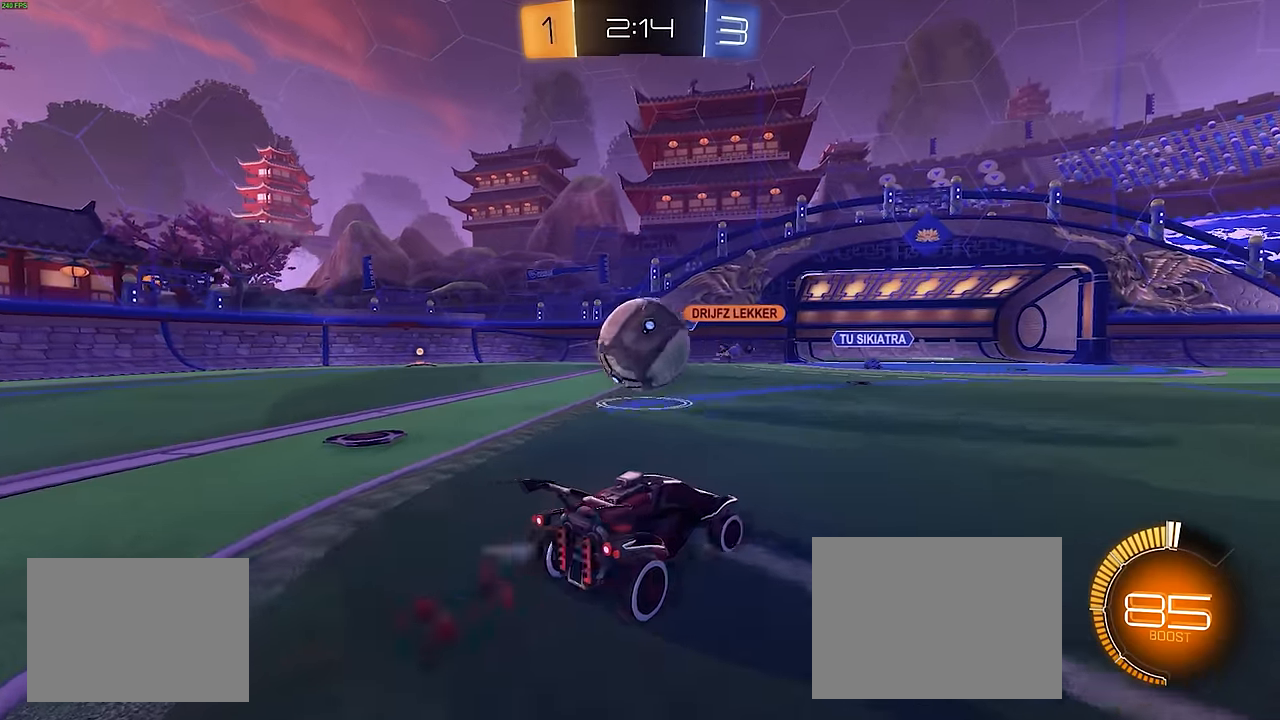
{"dt_ms": 500, "buttons": [], "left_stick": "center", "events": [[133, "L2", "down"], [133, "left_stick", "left"], [150, "R2", "up"], [183, "left_stick", "down"], [300, "CROSS", "down"], [467, "CROSS", "up"], [483, "L2", "up"], [483, "left_stick", "center"]]}
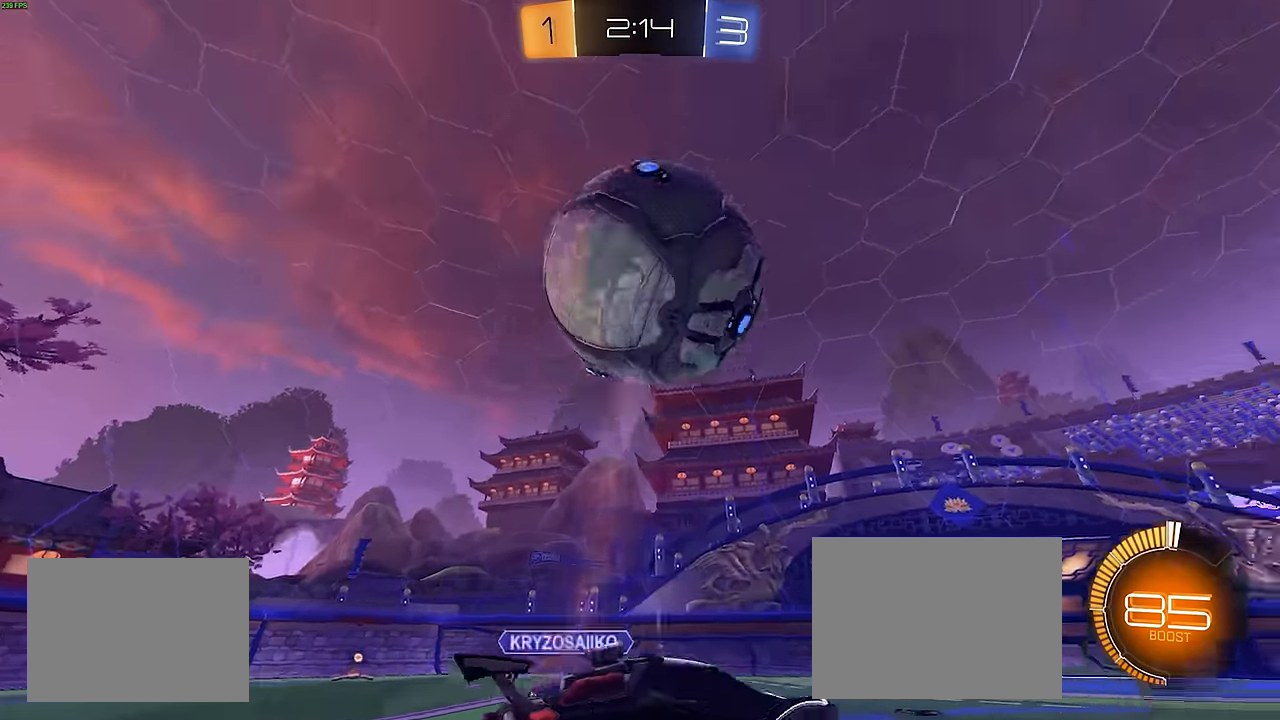
{"dt_ms": 500, "buttons": ["L1", "R2"], "left_stick": "down", "events": [[17, "CROSS", "down"], [50, "left_stick", "right"], [117, "CROSS", "up"], [183, "L1", "down"], [183, "R2", "down"], [233, "R1", "down"], [317, "left_stick", "down"], [417, "left_stick", "right"], [467, "left_stick", "down"], [500, "R1", "up"]]}
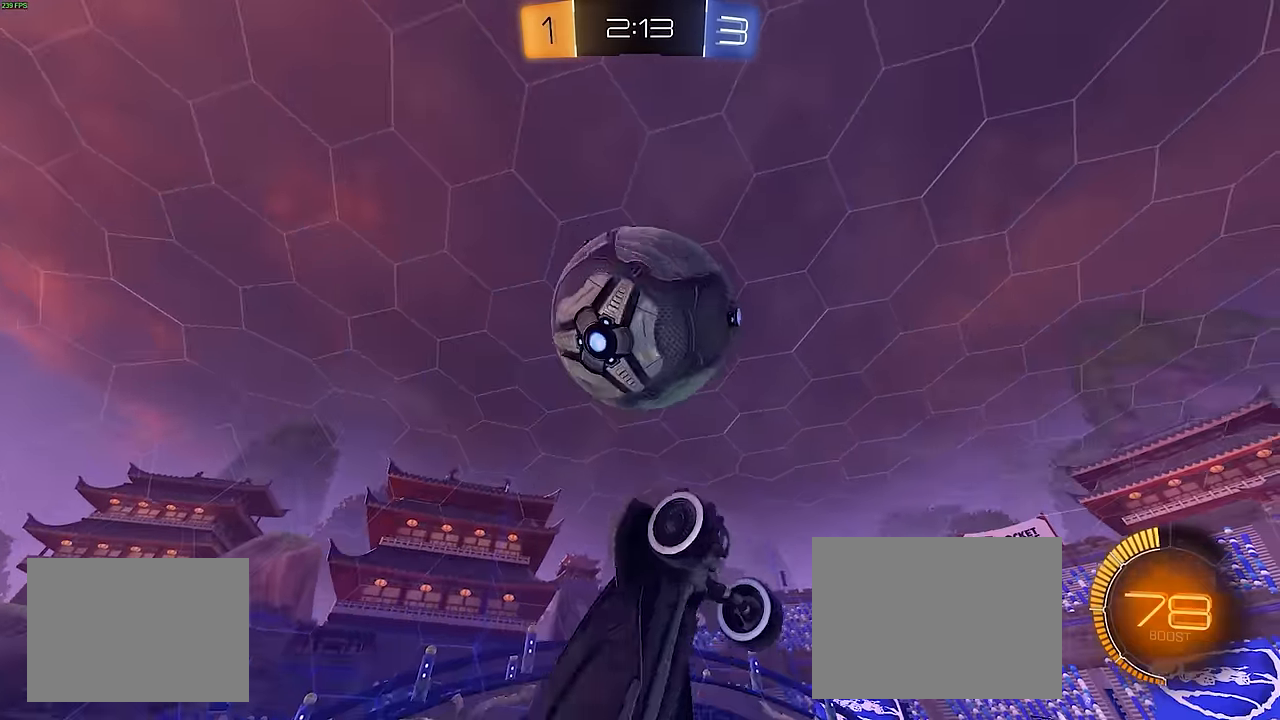
{"dt_ms": 500, "buttons": ["L1", "R1", "R2"], "left_stick": "up-left", "events": [[167, "R1", "down"], [267, "left_stick", "up-left"]]}
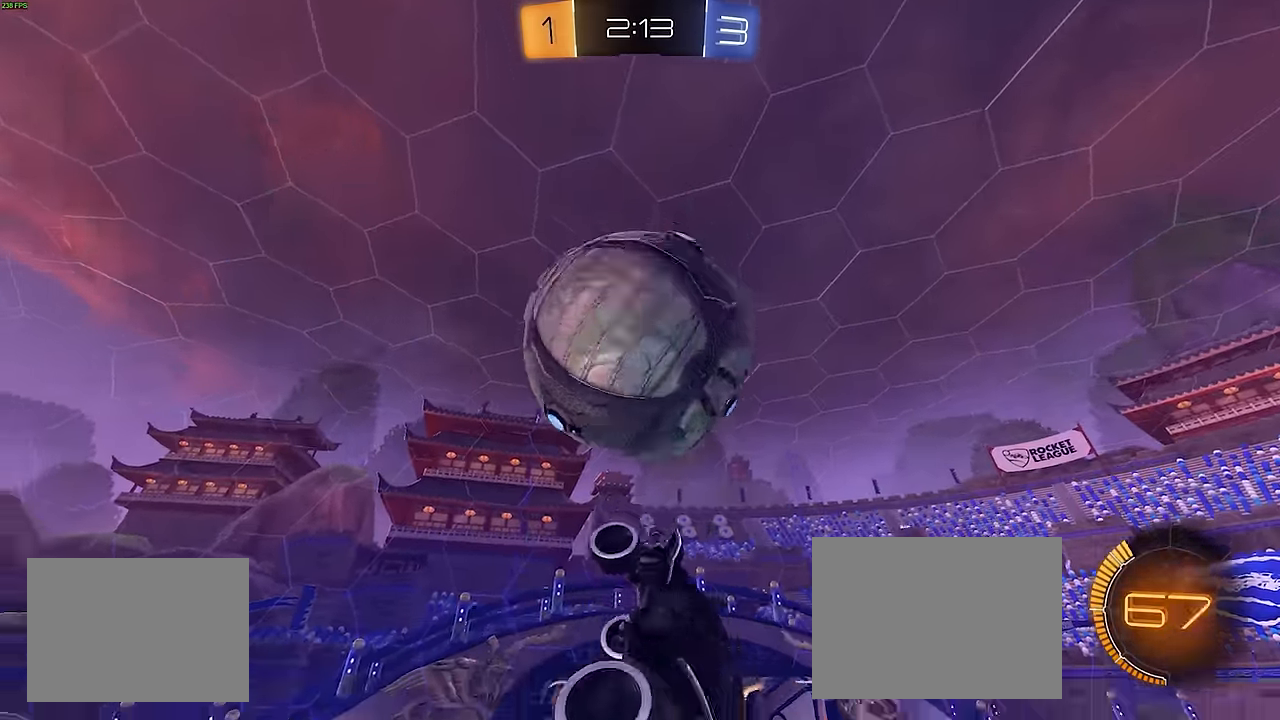
{"dt_ms": 500, "buttons": ["L1", "R1", "R2"], "left_stick": "down-left", "events": [[83, "left_stick", "down-left"], [133, "left_stick", "down"], [233, "R1", "up"], [250, "R2", "up"], [300, "left_stick", "right"], [450, "R2", "down"], [450, "left_stick", "down-left"], [483, "R1", "down"]]}
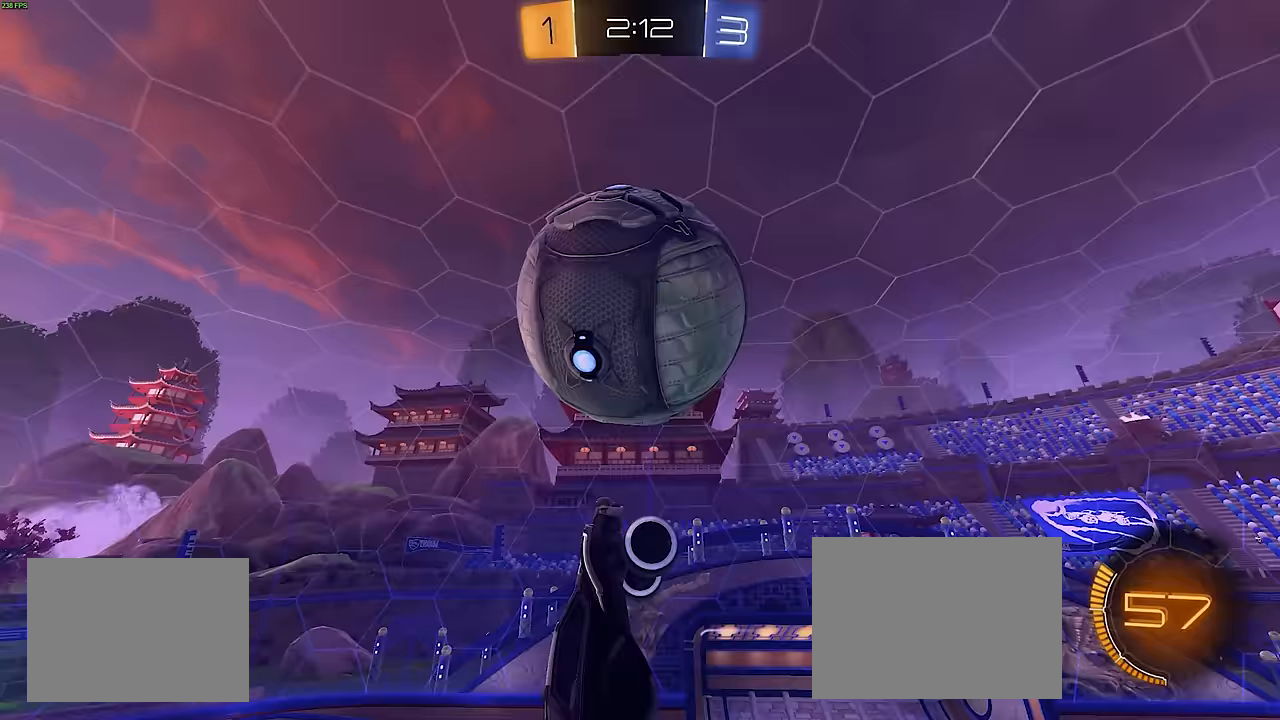
{"dt_ms": 500, "buttons": ["L1", "R2"], "left_stick": "right", "events": [[67, "left_stick", "center"], [117, "left_stick", "left"], [200, "left_stick", "up-left"], [250, "R1", "up"], [317, "R1", "down"], [333, "left_stick", "down"], [417, "left_stick", "right"], [467, "R1", "up"]]}
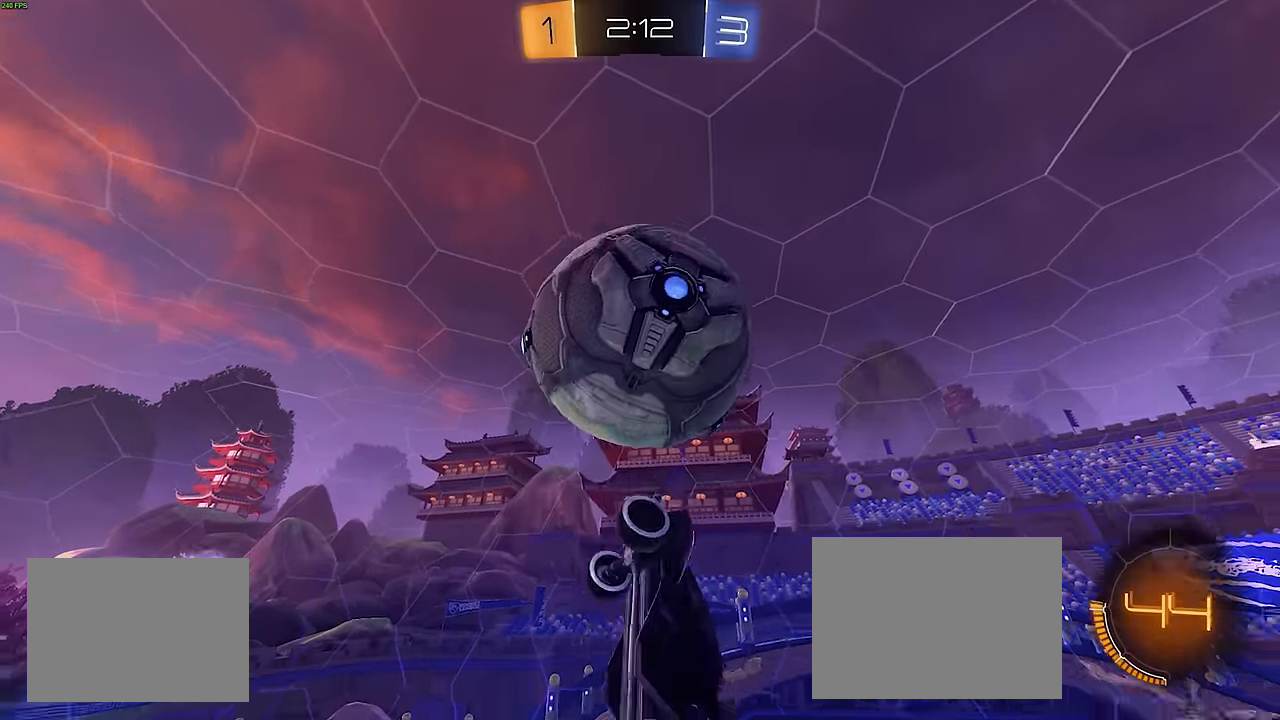
{"dt_ms": 500, "buttons": ["L1"], "left_stick": "left", "events": [[50, "R2", "up"], [100, "left_stick", "up"], [300, "R2", "down"], [367, "left_stick", "right"], [400, "R2", "up"], [433, "left_stick", "down"], [483, "left_stick", "left"]]}
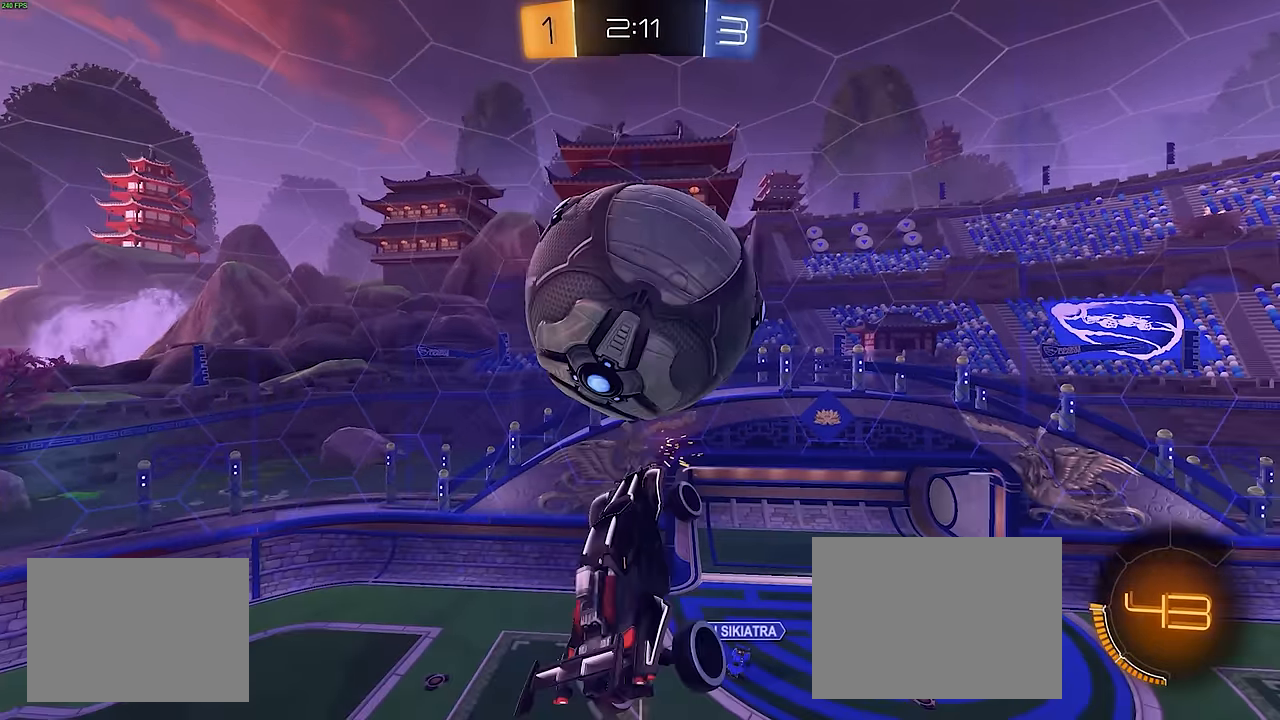
{"dt_ms": 500, "buttons": ["R1", "R2"], "left_stick": "center", "events": [[133, "R2", "down"], [133, "left_stick", "down"], [150, "R1", "down"], [217, "L1", "up"], [233, "left_stick", "right"], [300, "left_stick", "center"]]}
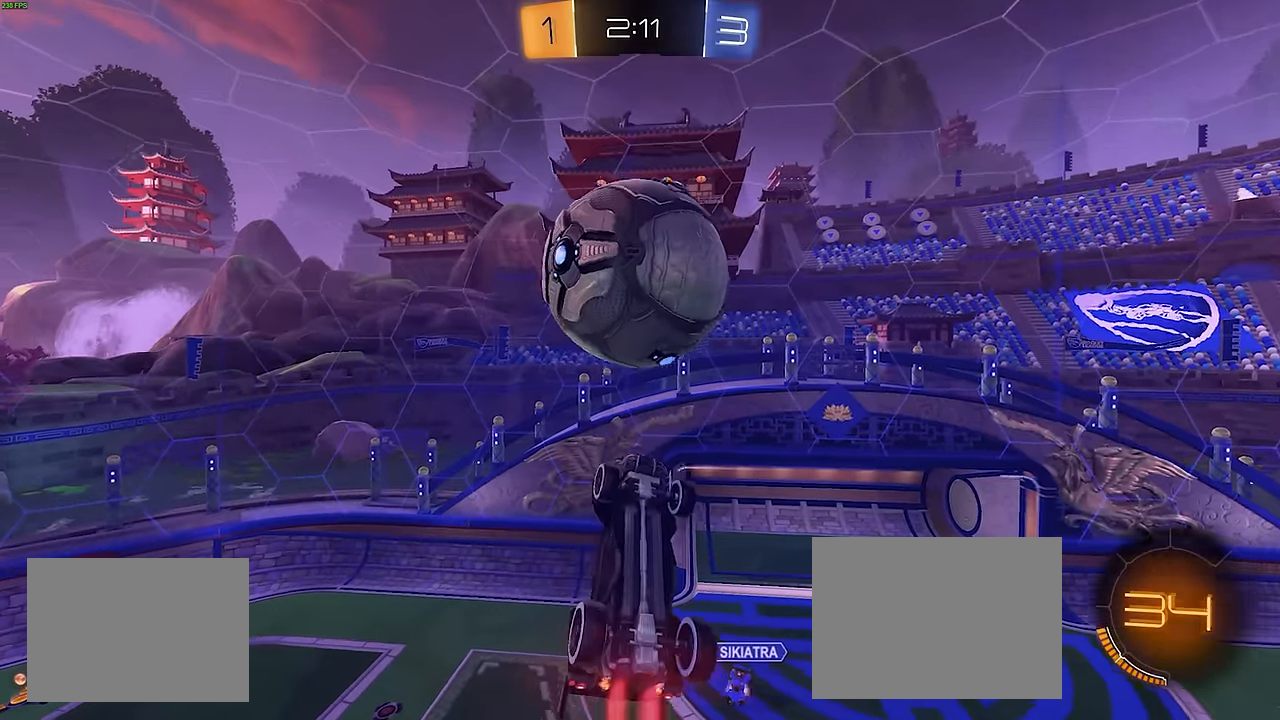
{"dt_ms": 500, "buttons": ["SQUARE", "R2"], "left_stick": "up", "events": [[50, "left_stick", "down"], [200, "SQUARE", "down"], [350, "R1", "up"], [500, "left_stick", "up"]]}
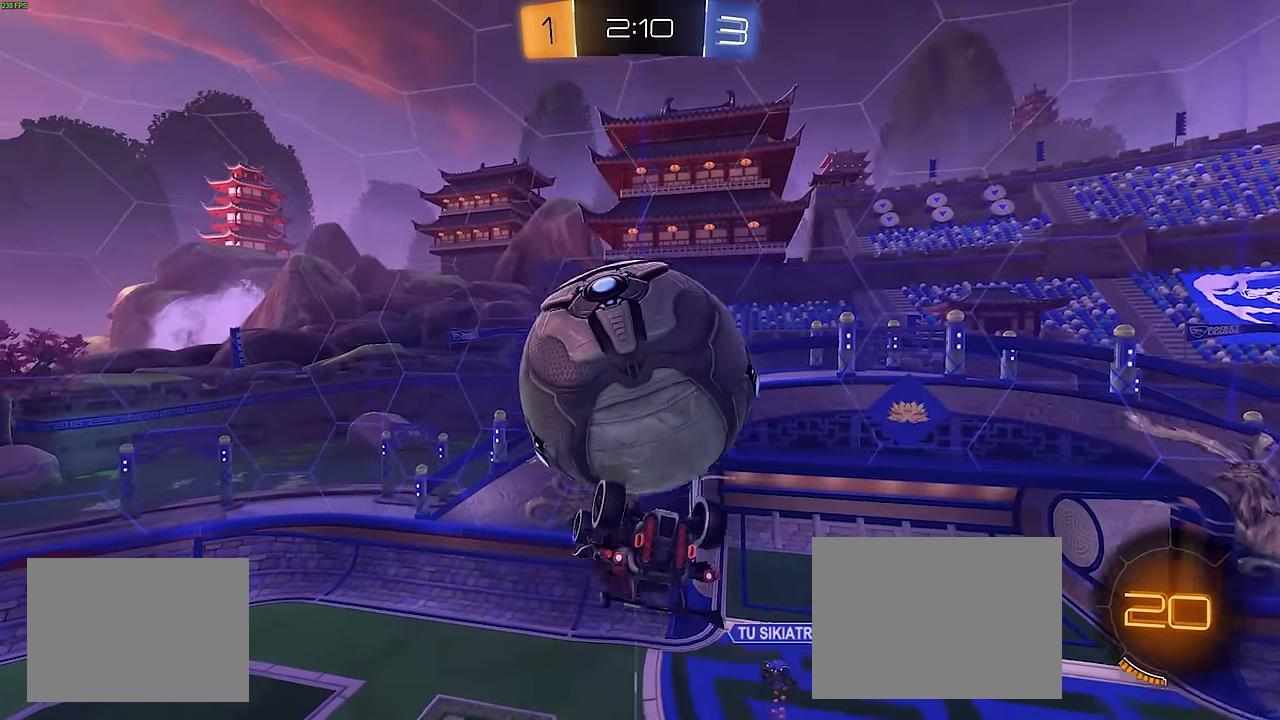
{"dt_ms": 500, "buttons": [], "left_stick": "down", "events": [[100, "SQUARE", "up"], [183, "CROSS", "down"], [250, "CROSS", "up"], [333, "CROSS", "down"], [350, "left_stick", "down"], [400, "R2", "up"], [417, "CROSS", "up"]]}
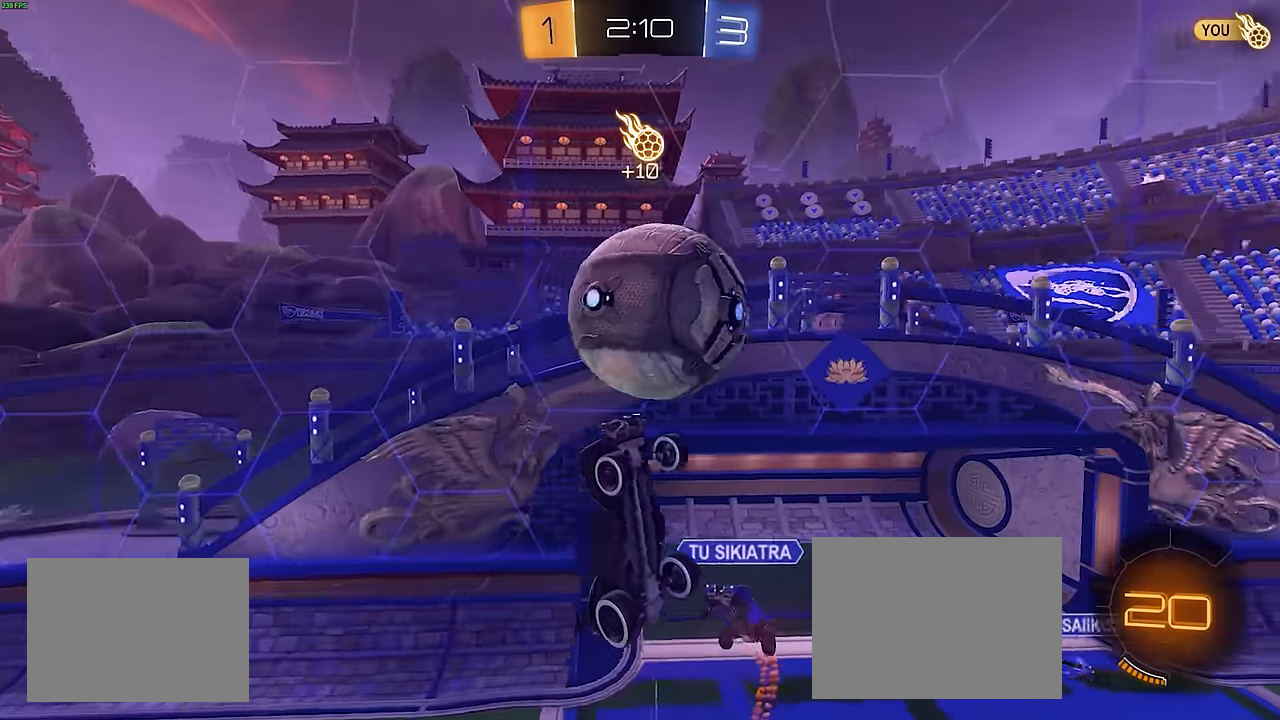
{"dt_ms": 500, "buttons": ["R1", "R2"], "left_stick": "down-left", "events": [[200, "left_stick", "down-left"], [367, "R2", "down"], [400, "R1", "down"]]}
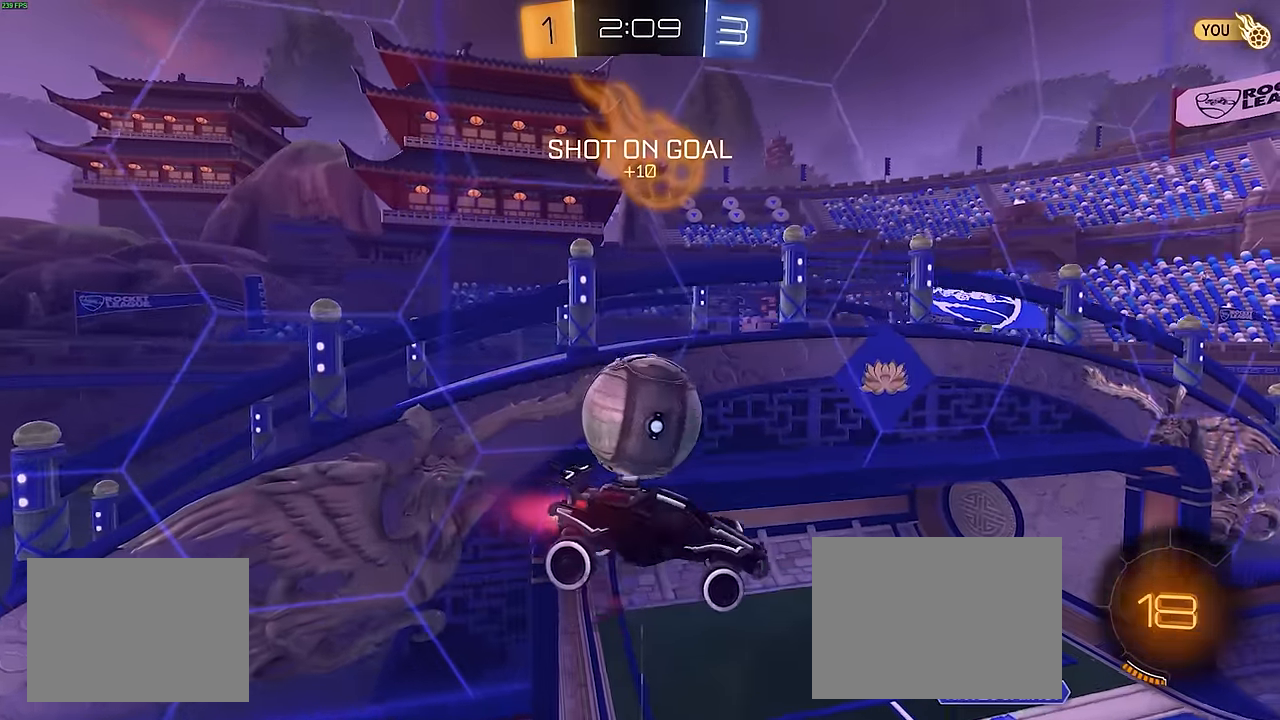
{"dt_ms": 500, "buttons": ["L1", "R1", "R2"], "left_stick": "up-left", "events": [[33, "L1", "down"], [167, "left_stick", "down"], [267, "left_stick", "down-left"], [500, "left_stick", "up-left"]]}
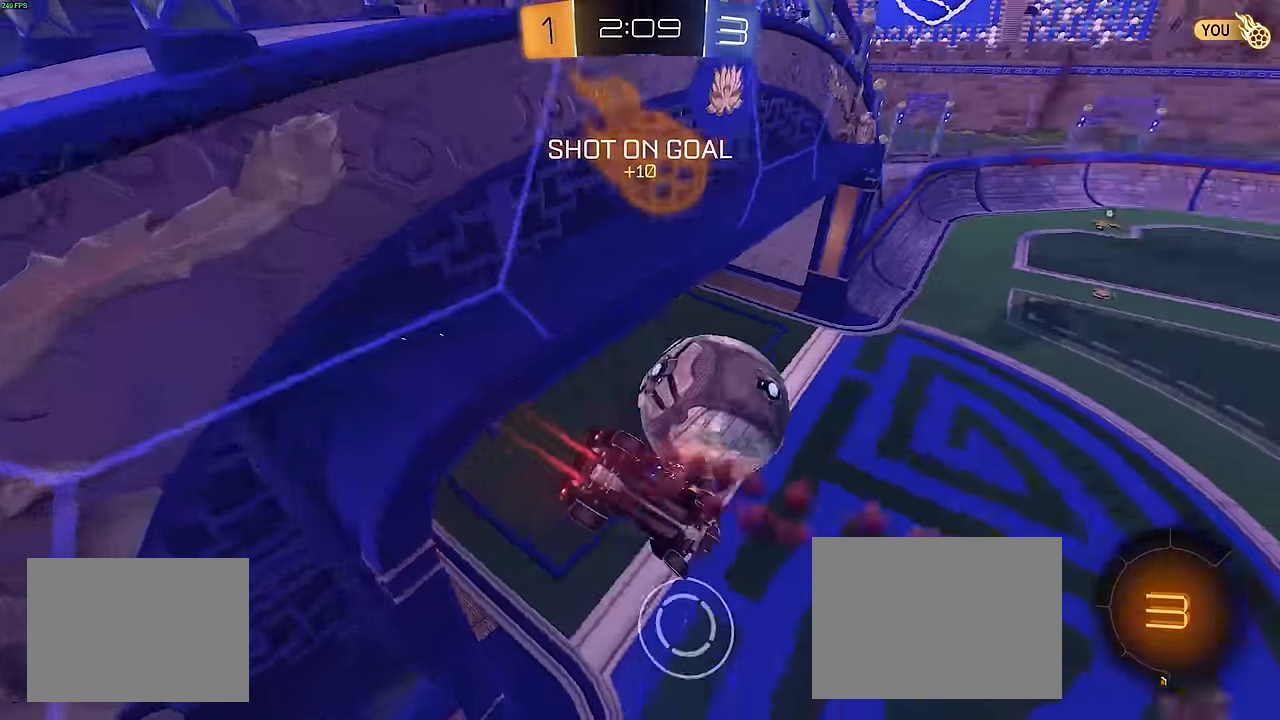
{"dt_ms": 500, "buttons": ["L1", "R2"], "left_stick": "center", "events": [[283, "R1", "up"], [283, "left_stick", "up"], [417, "left_stick", "center"]]}
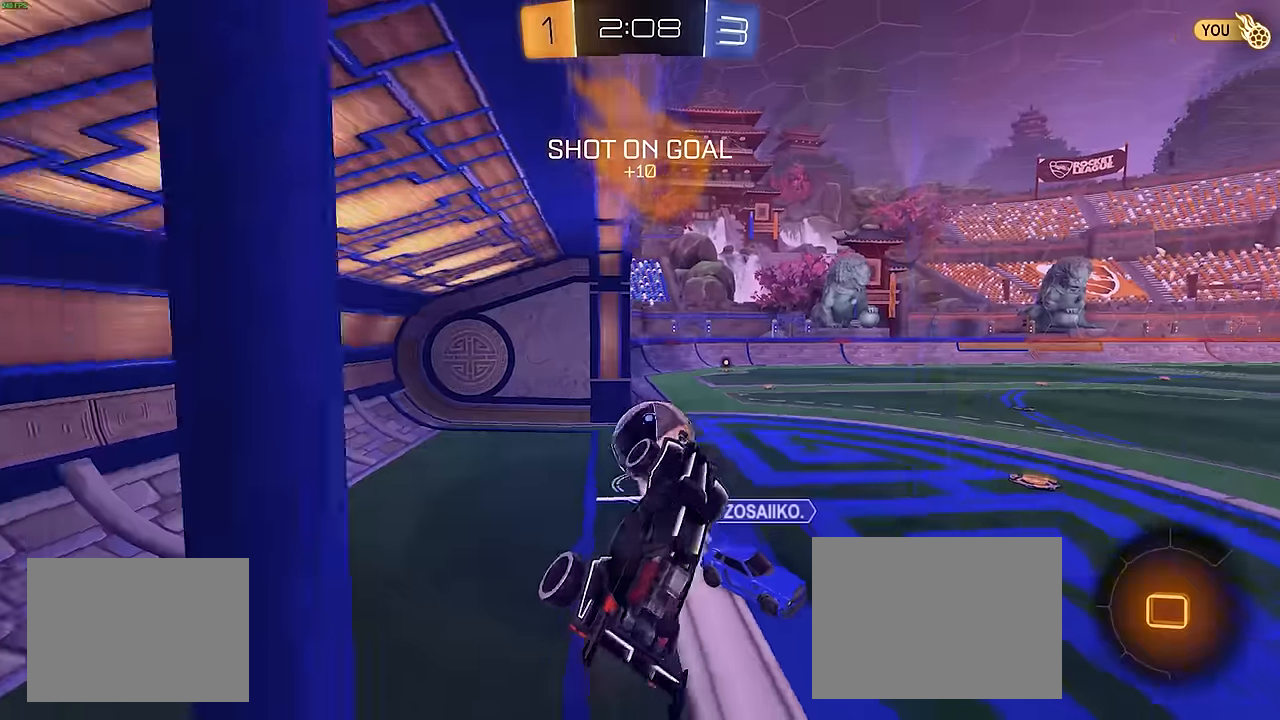
{"dt_ms": 500, "buttons": ["CROSS", "R2"], "left_stick": "right", "events": [[83, "L1", "up"], [316, "left_stick", "right"], [333, "CROSS", "down"], [433, "CROSS", "up"], [466, "CROSS", "down"]]}
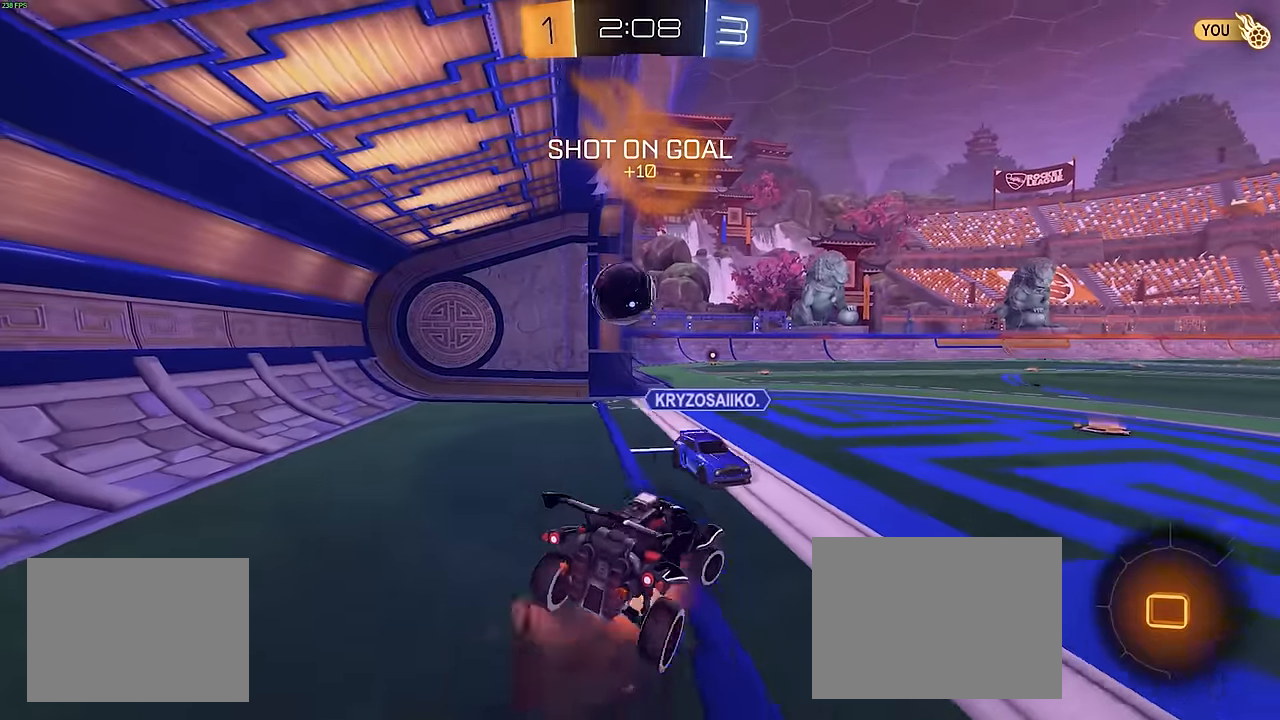
{"dt_ms": 500, "buttons": ["R2"], "left_stick": "center", "events": [[116, "CROSS", "up"], [133, "left_stick", "center"]]}
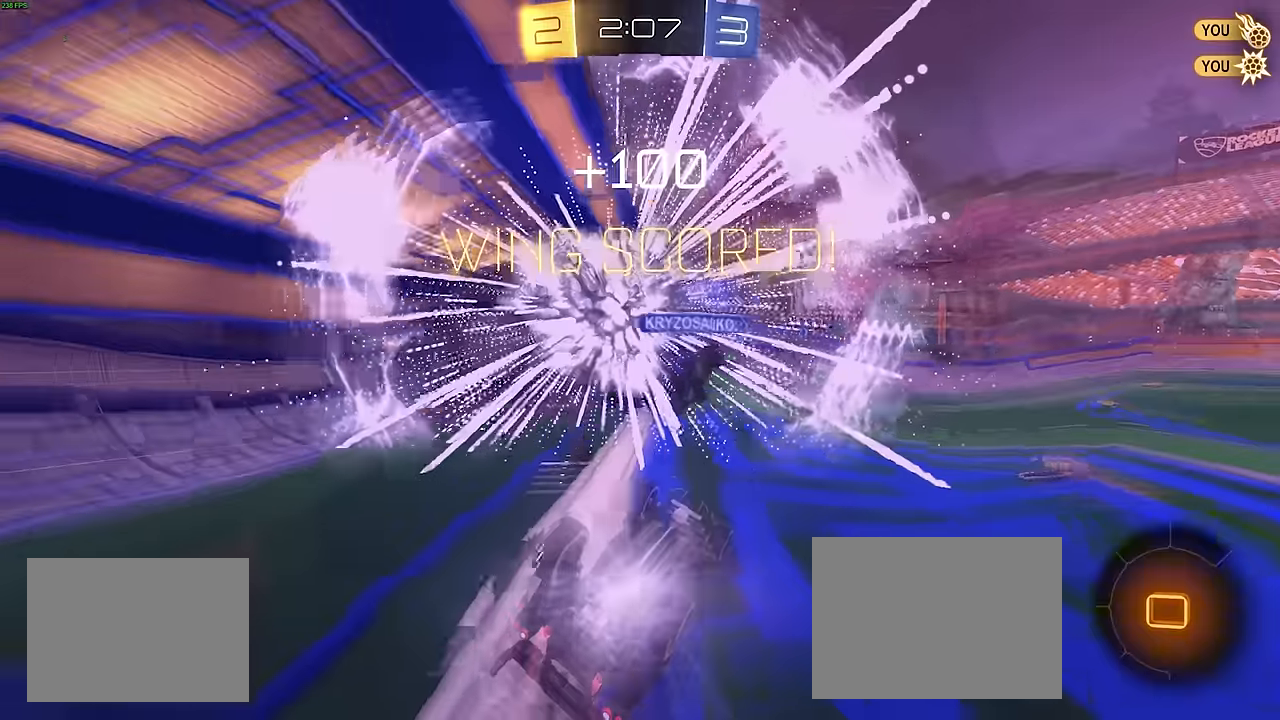
{"dt_ms": 500, "buttons": ["TRIANGLE", "R2"], "left_stick": "left", "events": [[66, "left_stick", "right"], [150, "left_stick", "center"], [383, "left_stick", "left"], [466, "TRIANGLE", "down"]]}
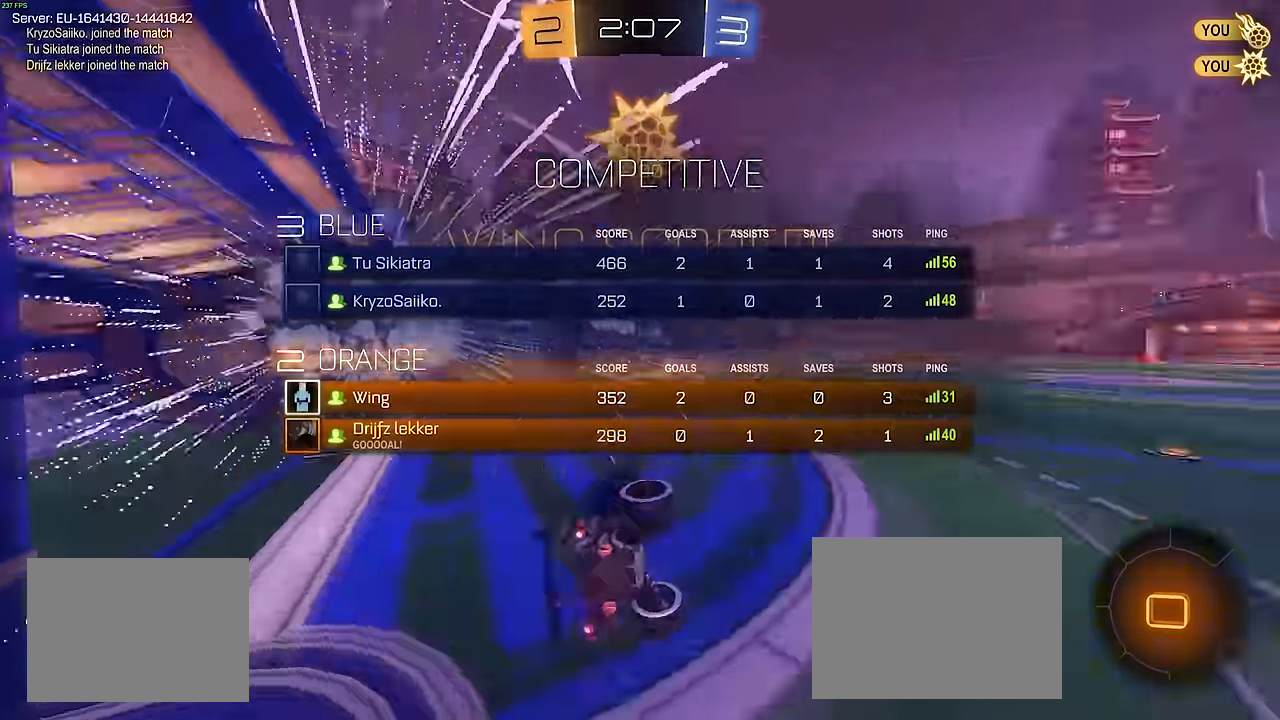
{"dt_ms": 500, "buttons": [], "left_stick": "left", "events": [[83, "R2", "up"], [83, "TRIANGLE", "up"]]}
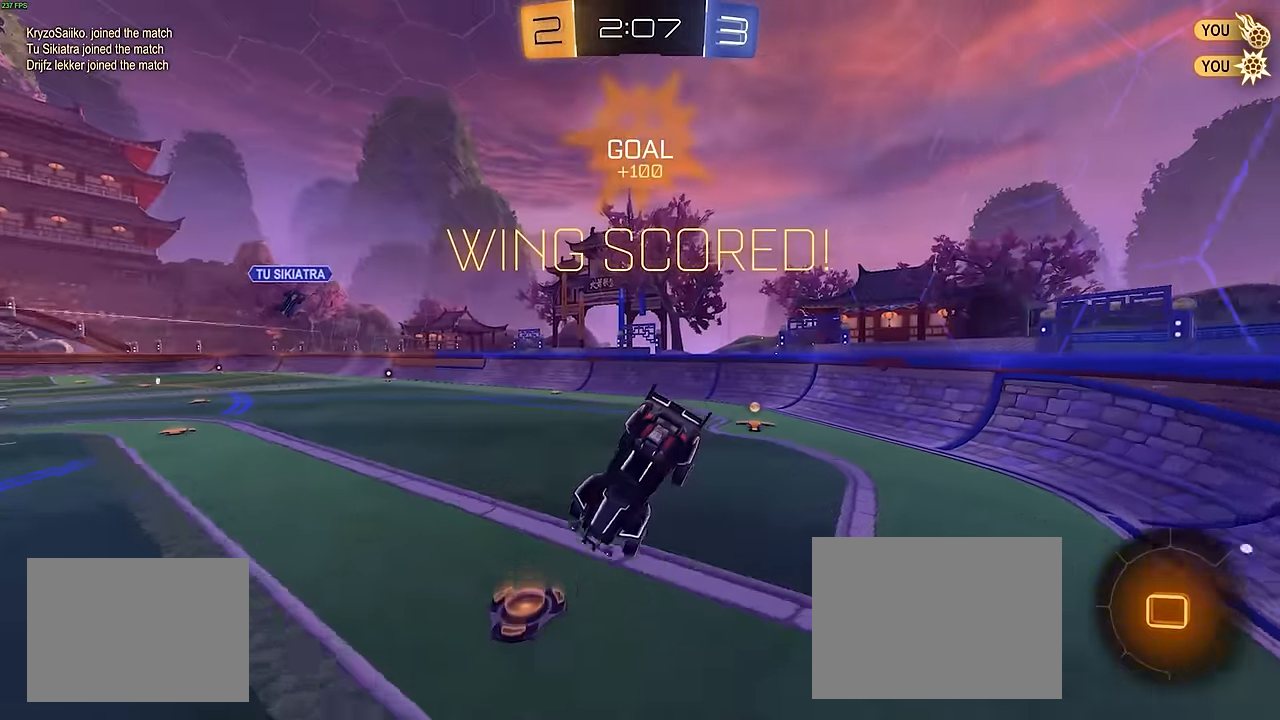
{"dt_ms": 1000, "buttons": ["R1", "R2"], "left_stick": "left"}
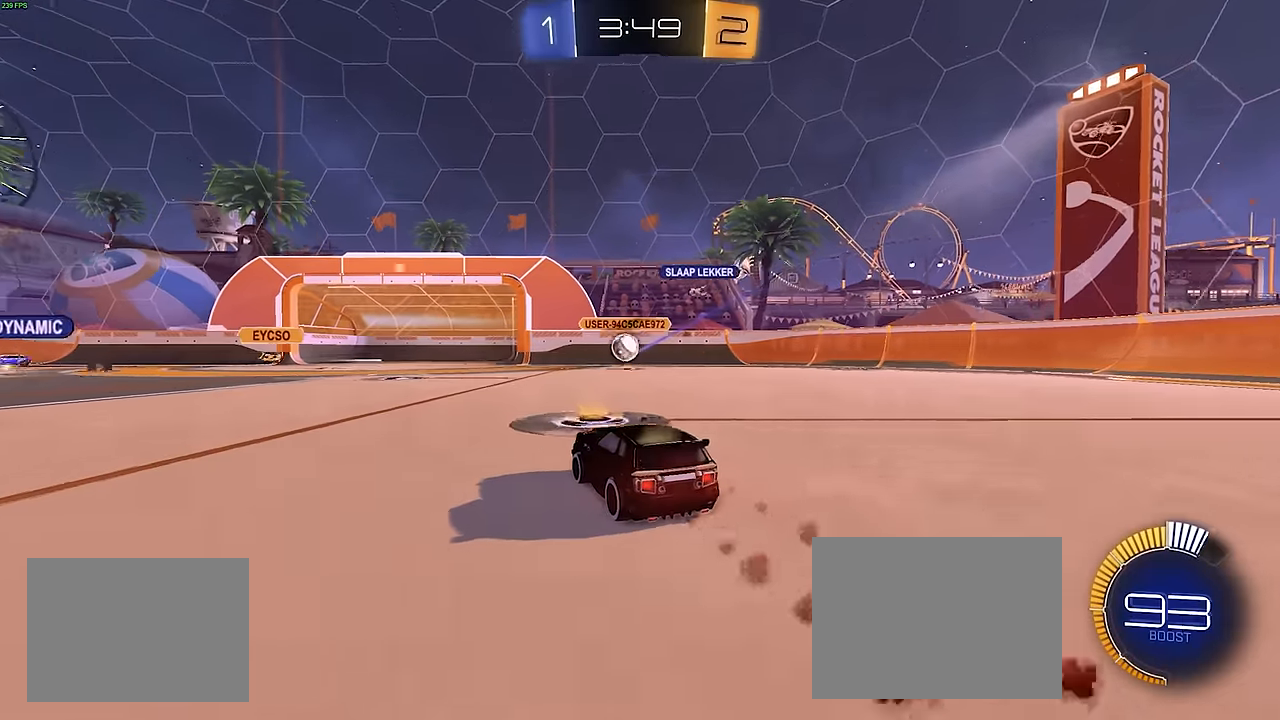
{"dt_ms": 500, "buttons": ["R1", "R2"], "left_stick": "right", "events": [[50, "R1", "up"], [250, "R2", "up"], [300, "L2", "down"], [300, "left_stick", "center"], [366, "left_stick", "right"], [450, "R2", "down"], [466, "L2", "up"], [466, "R1", "down"]]}